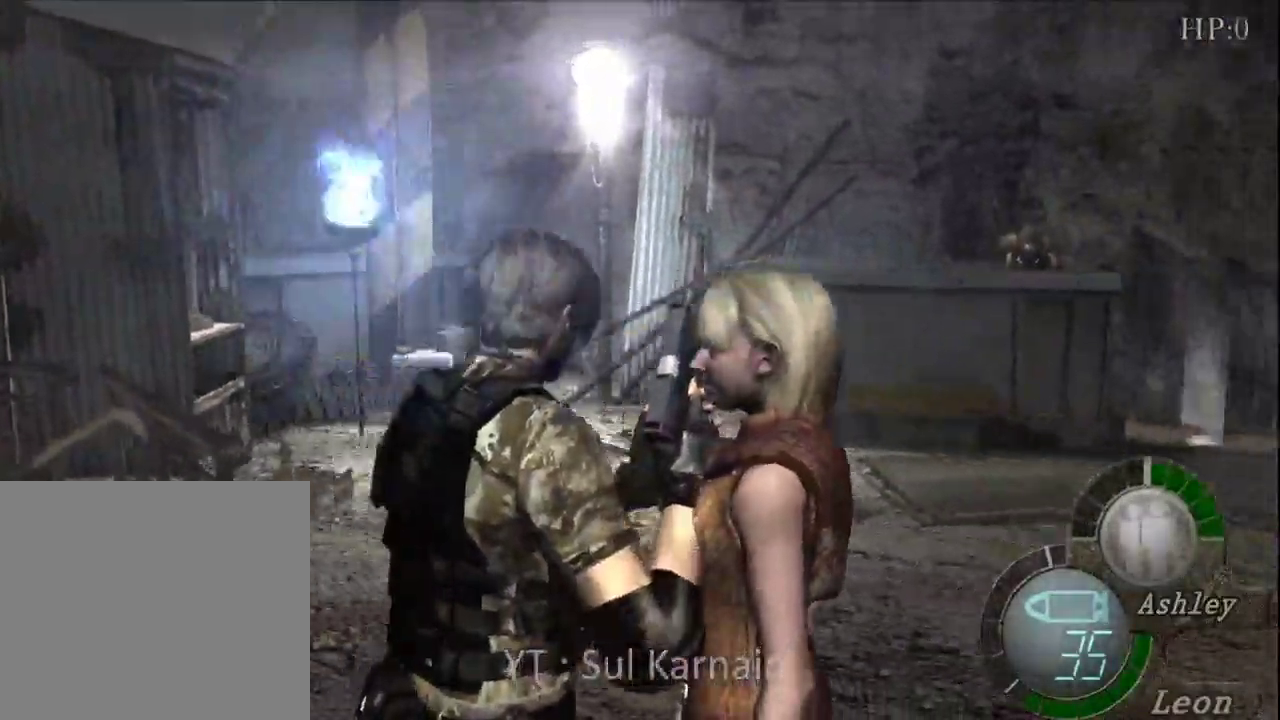
Gameplay with a controller (Xbox layout); each line is a JSON object with the inputs held at the frame after it. "events" lists button and stick changes between this image and that frame as [ms after this image, input, new state], when the widget could be followed in between.
{"buttons": ["DPAD_DOWN"], "left_stick": "center", "right_stick": "center", "events": [[17, "left_stick", "up"], [167, "START", "down"], [167, "left_stick", "center"], [183, "right_stick", "down-left"], [300, "right_stick", "center"], [317, "START", "up"], [467, "DPAD_DOWN", "down"]]}
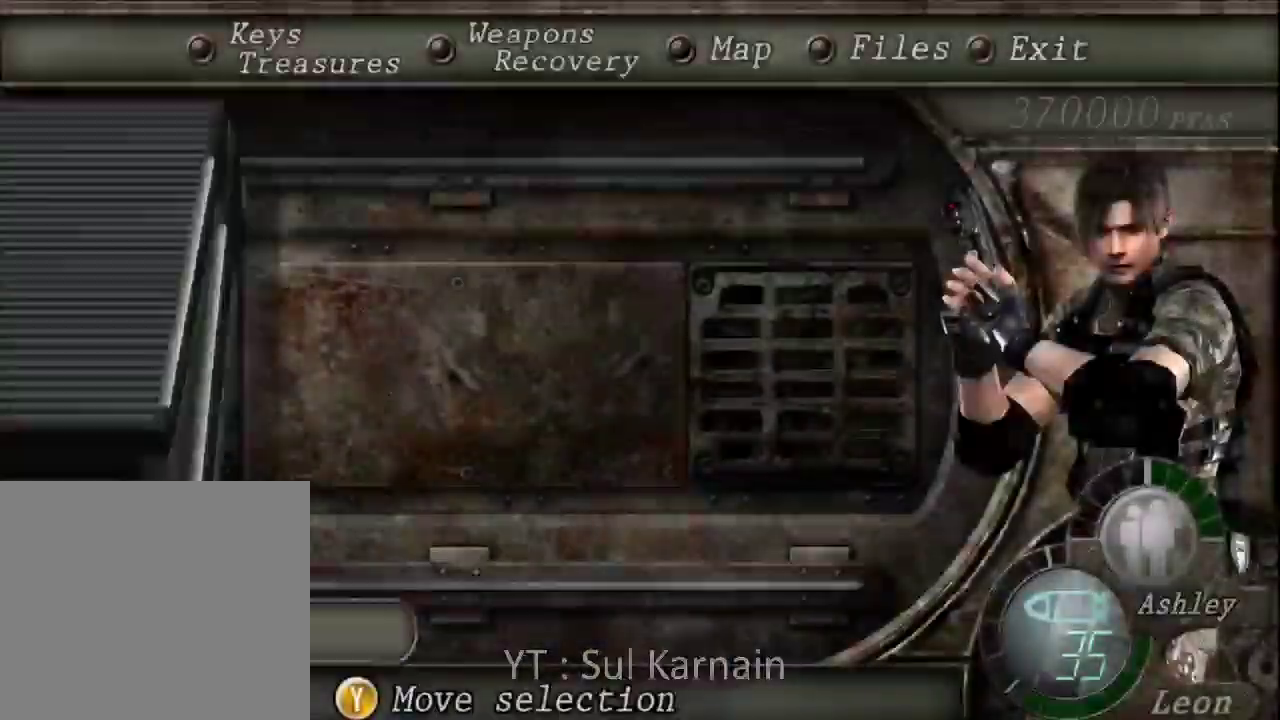
{"buttons": [], "left_stick": "center", "right_stick": "center", "events": [[83, "DPAD_DOWN", "up"], [133, "A", "down"], [217, "A", "up"], [267, "A", "down"], [417, "A", "up"]]}
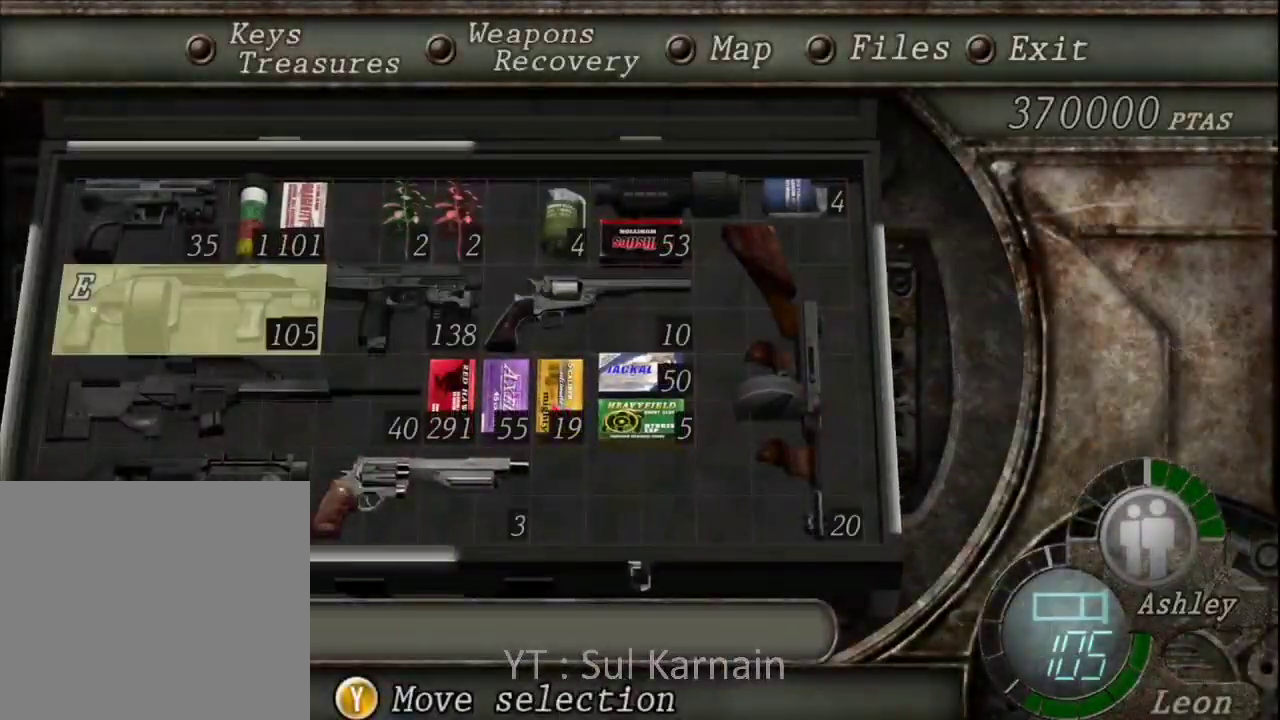
{"buttons": [], "left_stick": "up", "right_stick": "center", "events": [[17, "B", "down"], [83, "B", "up"], [133, "B", "down"], [250, "B", "up"], [283, "left_stick", "up"]]}
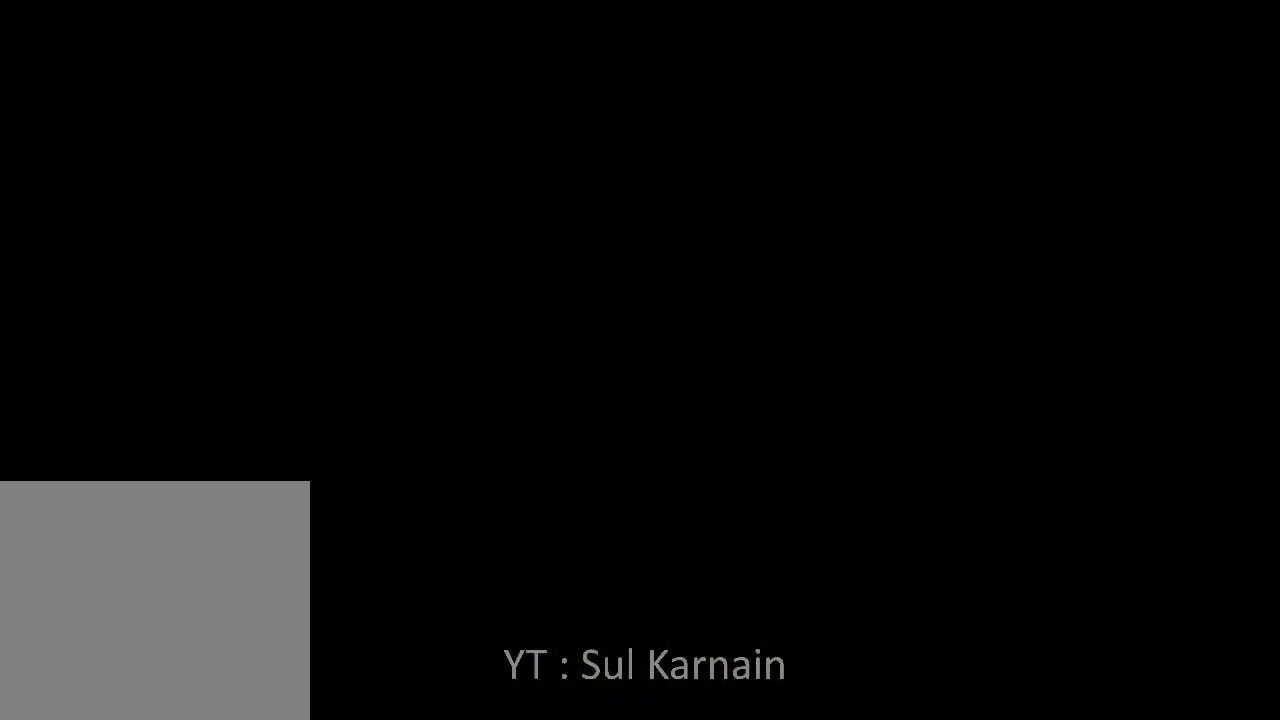
{"buttons": [], "left_stick": "up-right", "right_stick": "center", "events": [[17, "left_stick", "up-right"], [200, "left_stick", "up"], [500, "left_stick", "up-right"]]}
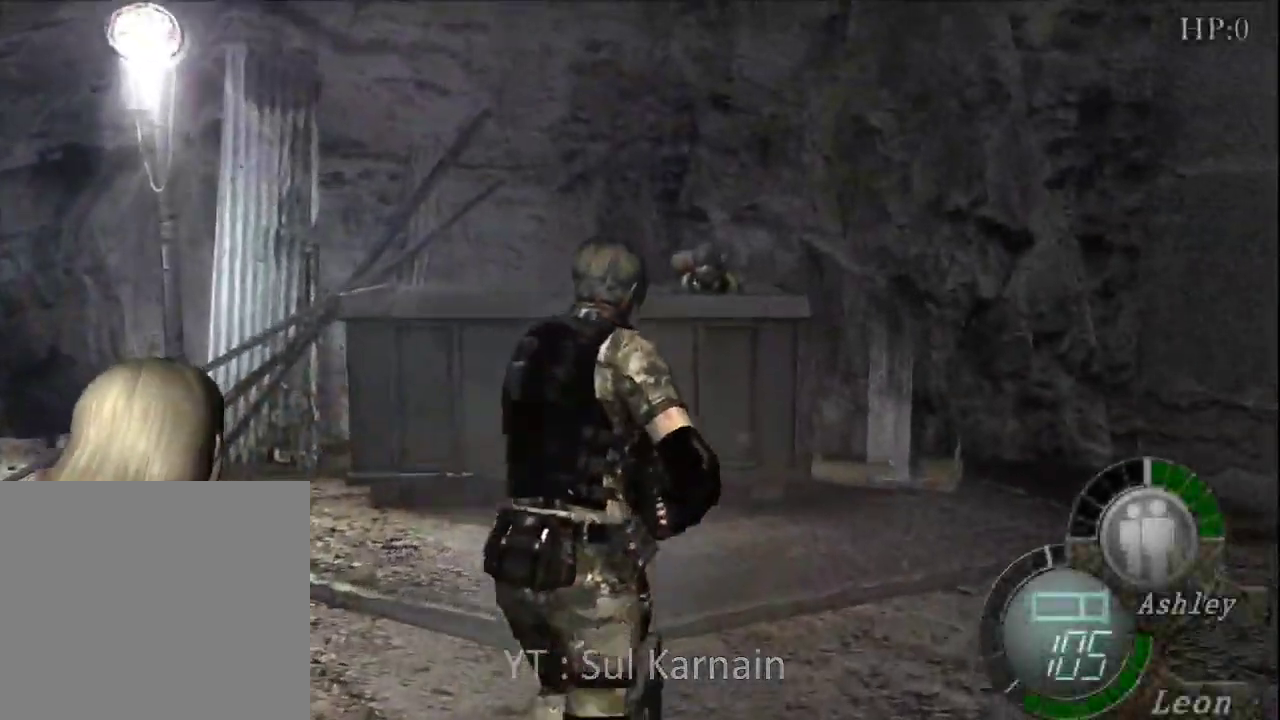
{"buttons": [], "left_stick": "up", "right_stick": "center", "events": [[400, "left_stick", "up"]]}
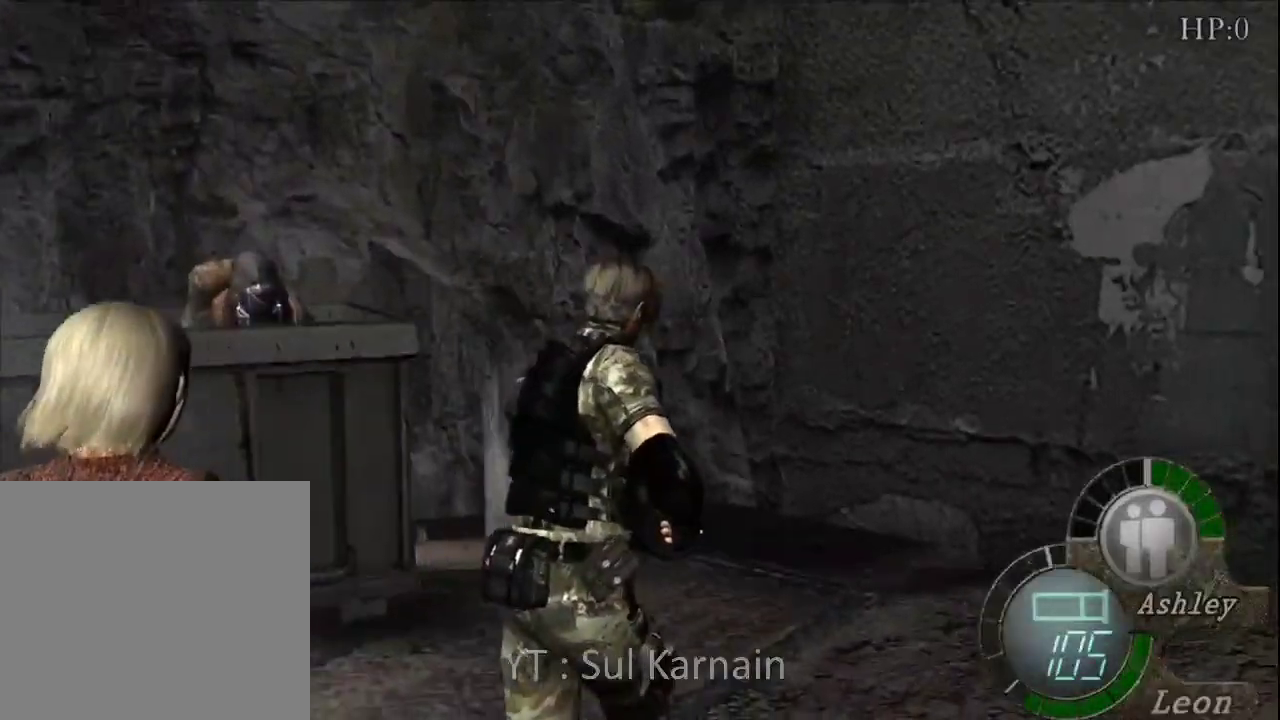
{"buttons": [], "left_stick": "up-left", "right_stick": "center", "events": [[250, "left_stick", "up-left"]]}
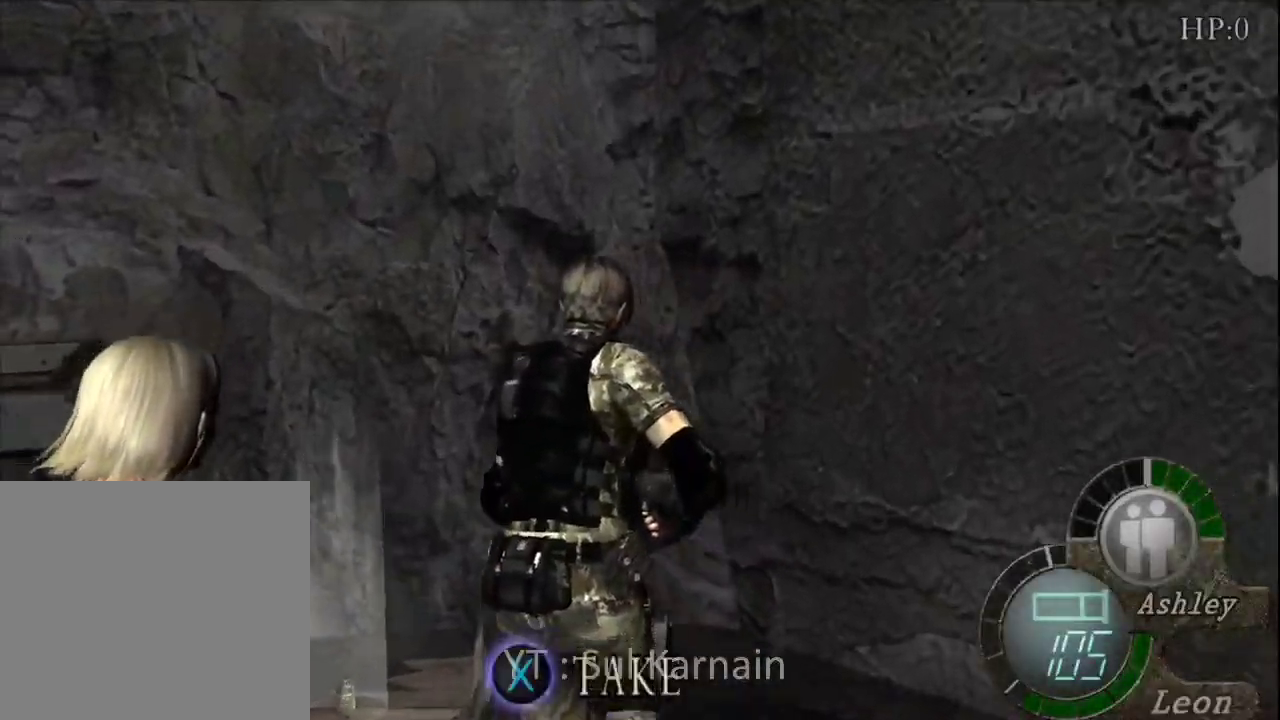
{"buttons": ["A"], "left_stick": "center", "right_stick": "center", "events": [[33, "A", "down"], [100, "left_stick", "center"], [167, "A", "up"], [333, "A", "down"], [433, "A", "up"], [500, "A", "down"]]}
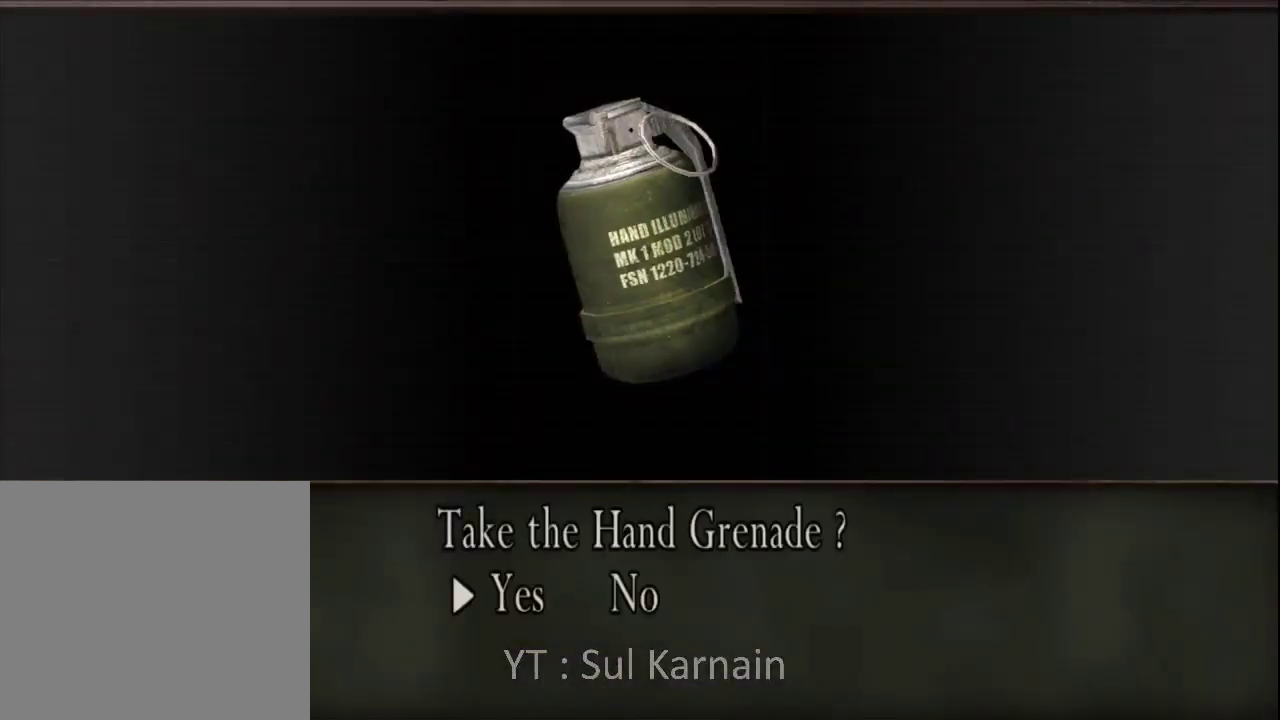
{"buttons": [], "left_stick": "down-left", "right_stick": "left", "events": [[100, "A", "up"], [100, "left_stick", "down-left"], [383, "right_stick", "left"]]}
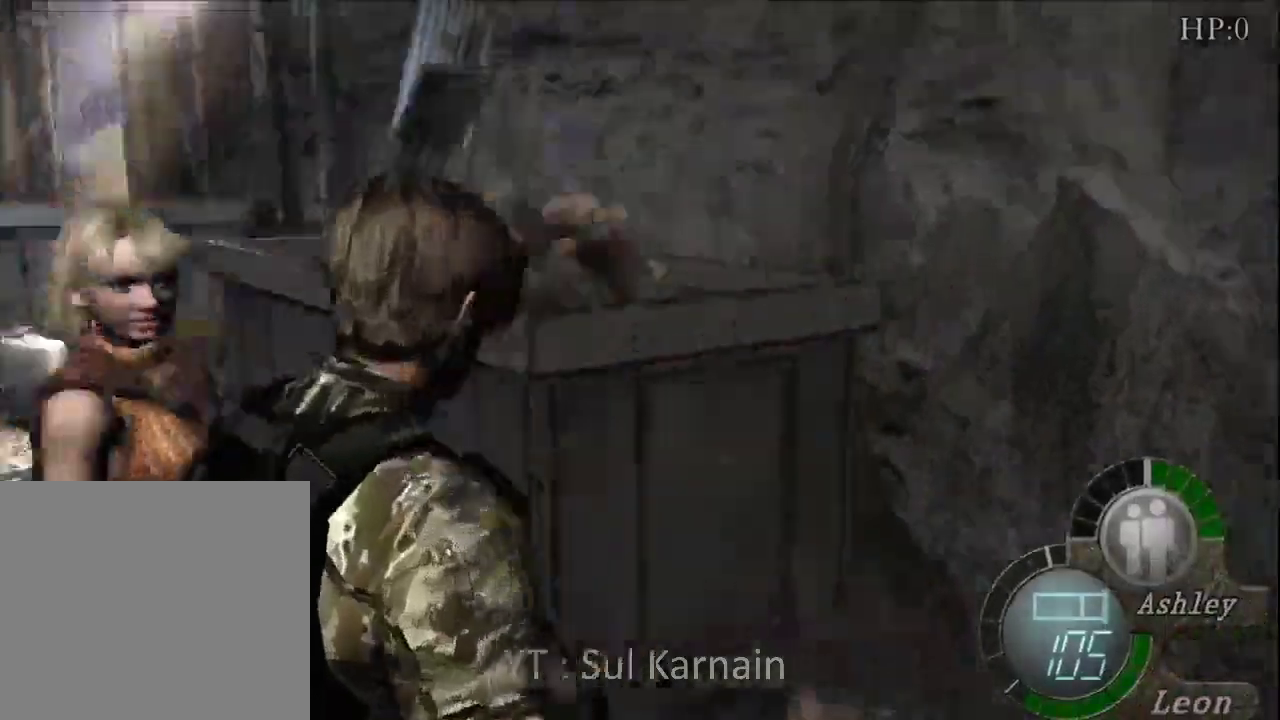
{"buttons": [], "left_stick": "up-left", "right_stick": "center", "events": [[33, "R1", "down"], [117, "right_stick", "center"], [150, "R1", "up"], [267, "left_stick", "up-left"]]}
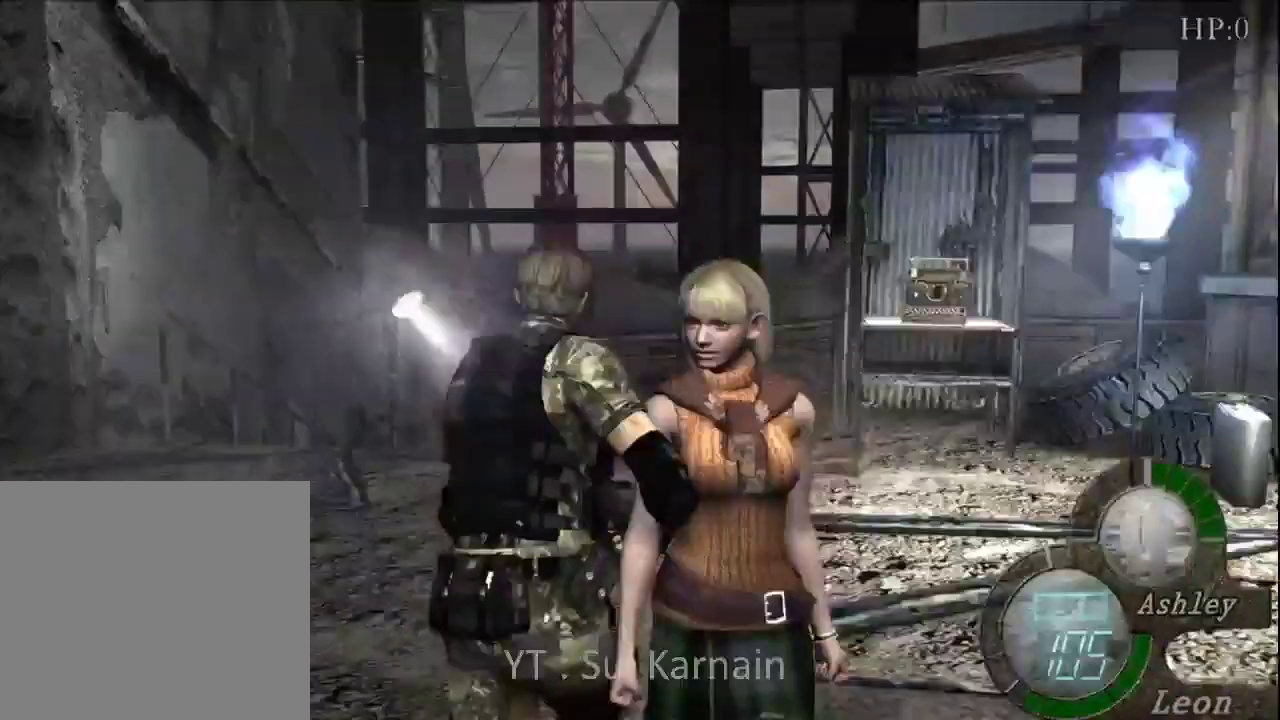
{"buttons": [], "left_stick": "up-left", "right_stick": "center", "events": []}
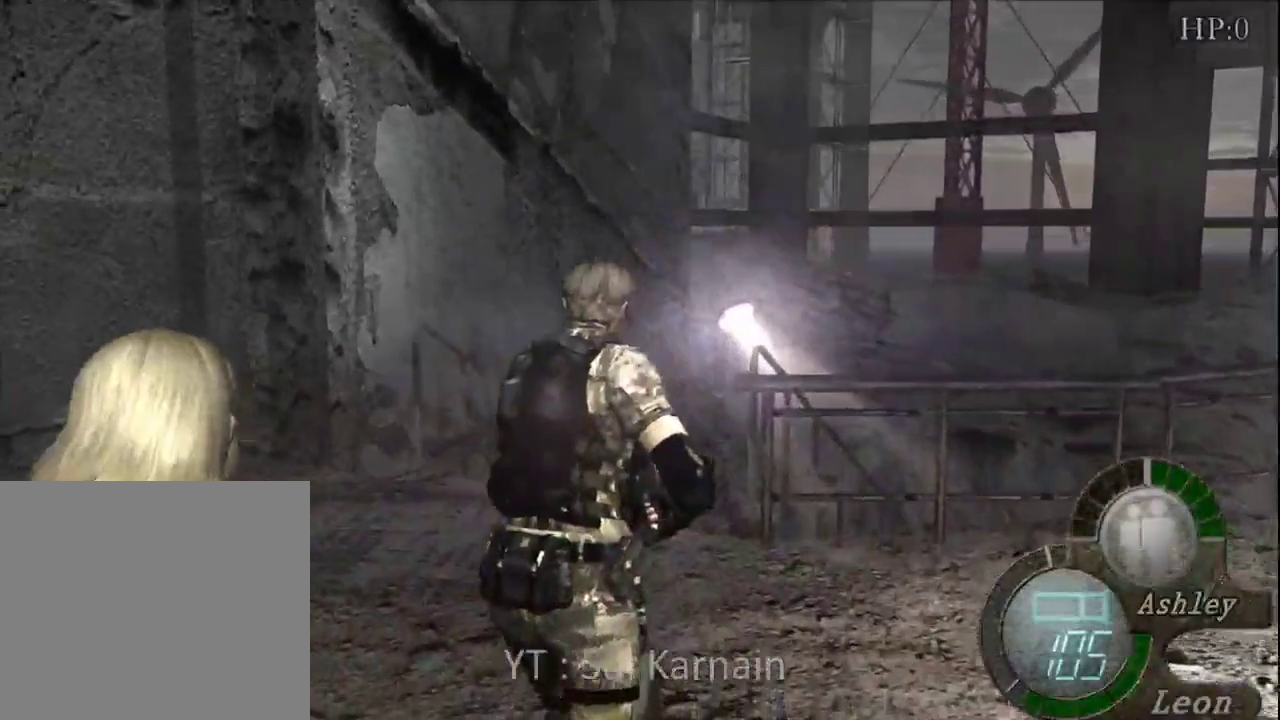
{"buttons": [], "left_stick": "center", "right_stick": "center", "events": [[117, "R1", "down"], [167, "B", "down"], [200, "left_stick", "center"], [300, "B", "up"], [333, "R2", "down"], [383, "R2", "up"], [400, "R1", "up"]]}
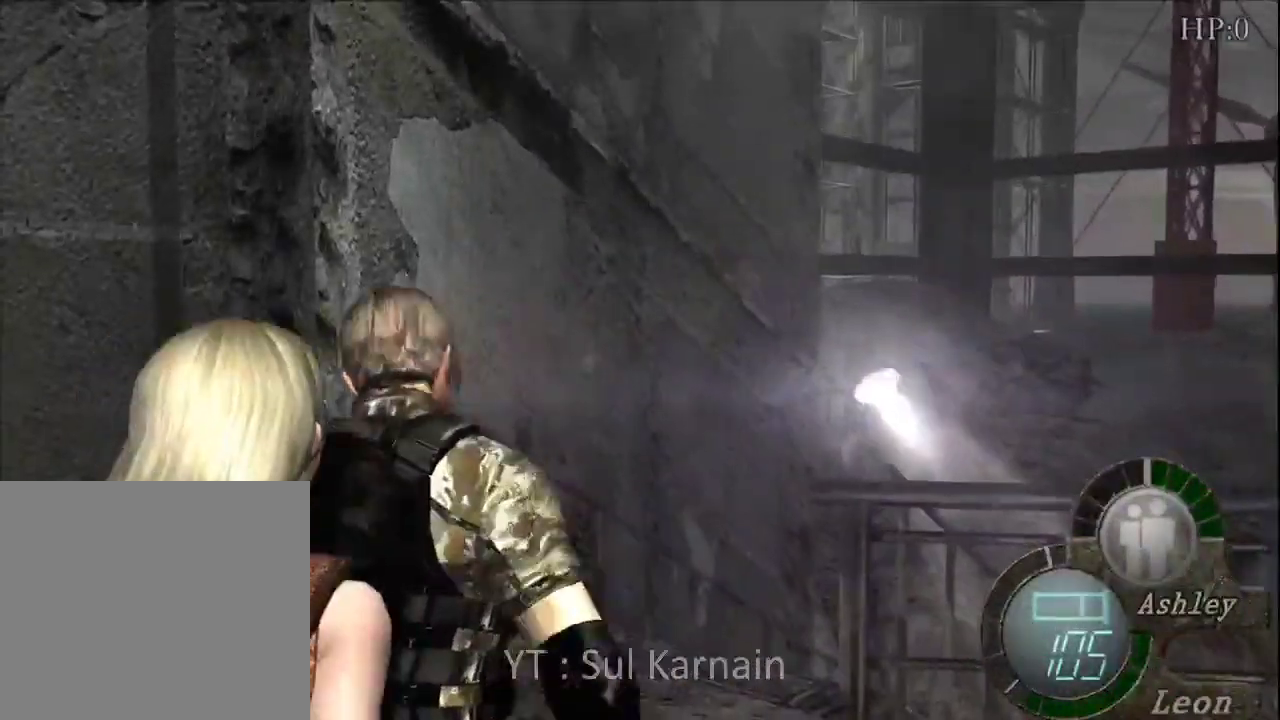
{"buttons": [], "left_stick": "center", "right_stick": "center", "events": []}
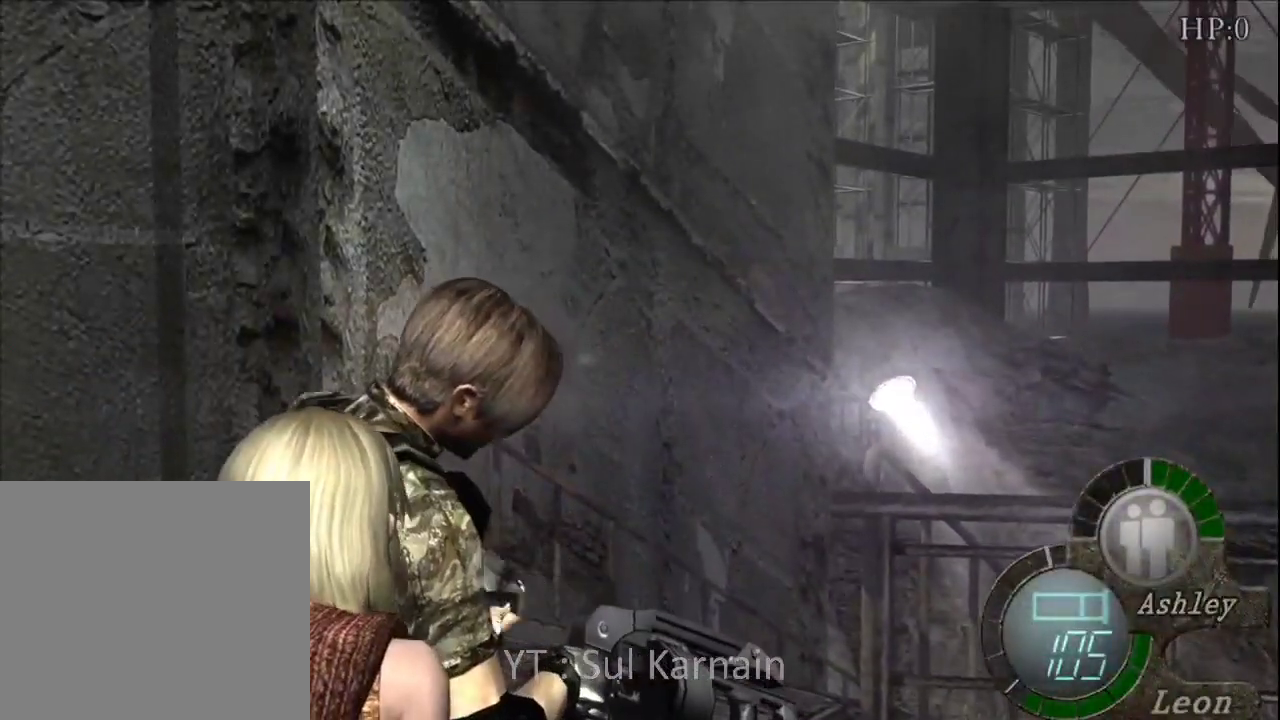
{"buttons": [], "left_stick": "left", "right_stick": "center", "events": [[467, "left_stick", "left"]]}
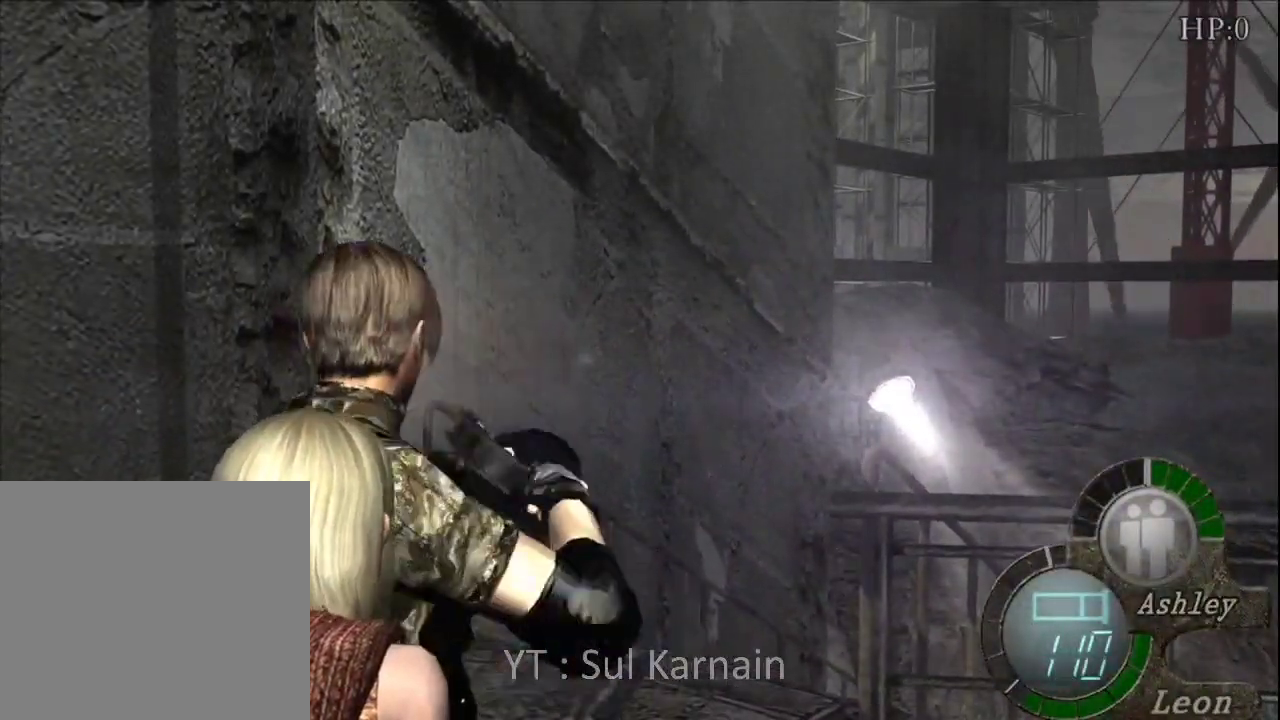
{"buttons": [], "left_stick": "center", "right_stick": "center", "events": [[317, "START", "down"], [350, "left_stick", "center"], [483, "START", "up"]]}
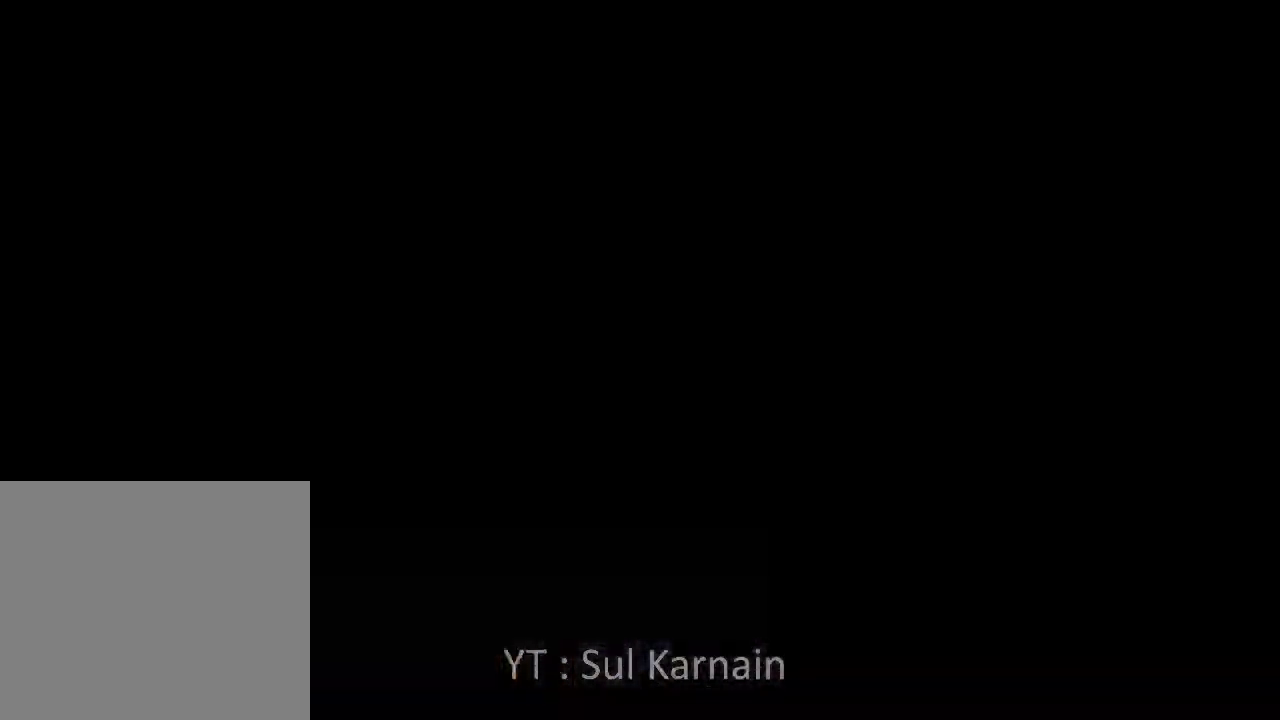
{"buttons": [], "left_stick": "center", "right_stick": "center", "events": []}
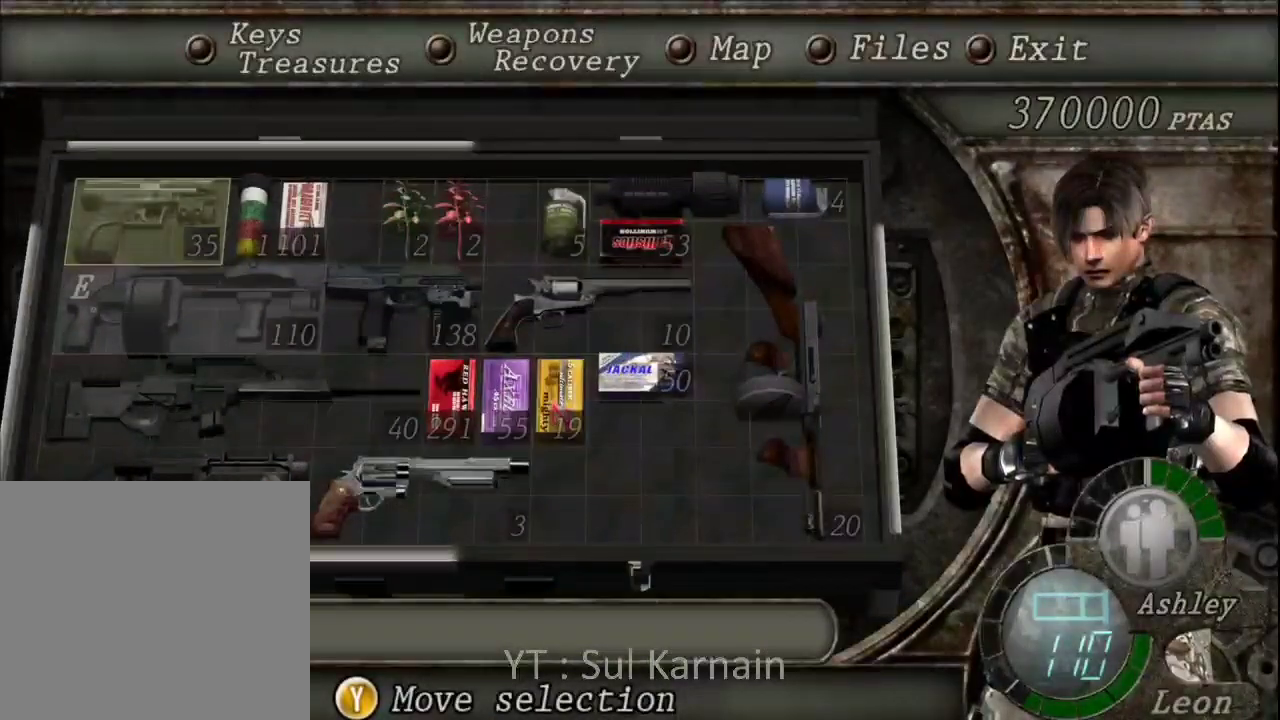
{"buttons": [], "left_stick": "center", "right_stick": "center", "events": []}
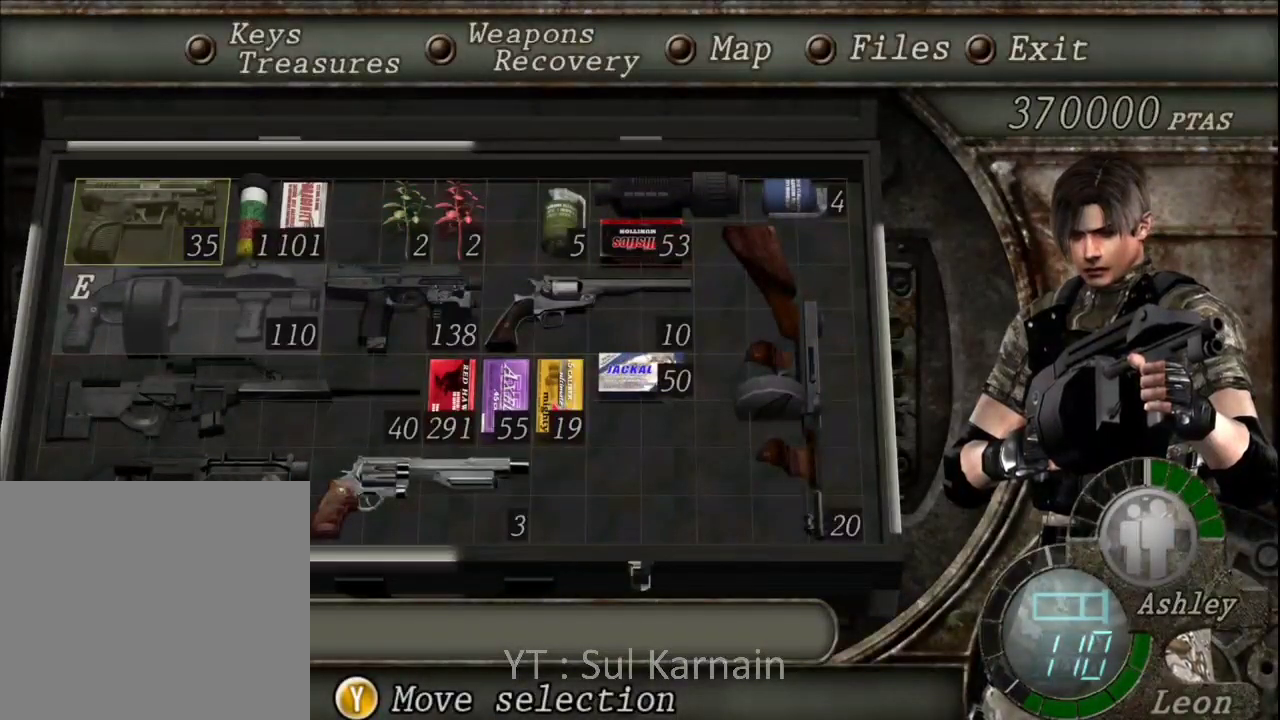
{"buttons": ["DPAD_RIGHT"], "left_stick": "center", "right_stick": "center", "events": [[133, "DPAD_RIGHT", "down"], [233, "DPAD_RIGHT", "up"], [300, "DPAD_RIGHT", "down"], [383, "DPAD_RIGHT", "up"], [467, "DPAD_RIGHT", "down"]]}
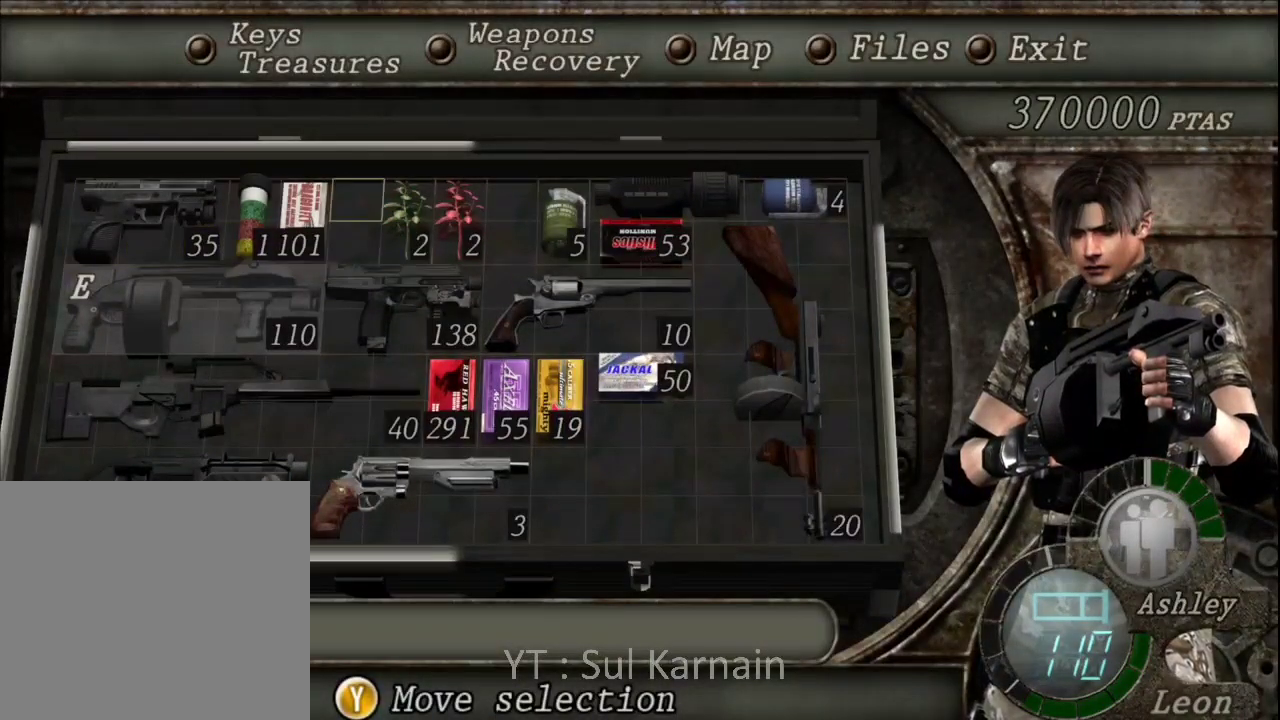
{"buttons": [], "left_stick": "center", "right_stick": "center", "events": [[50, "DPAD_RIGHT", "up"], [133, "DPAD_RIGHT", "down"], [200, "DPAD_RIGHT", "up"]]}
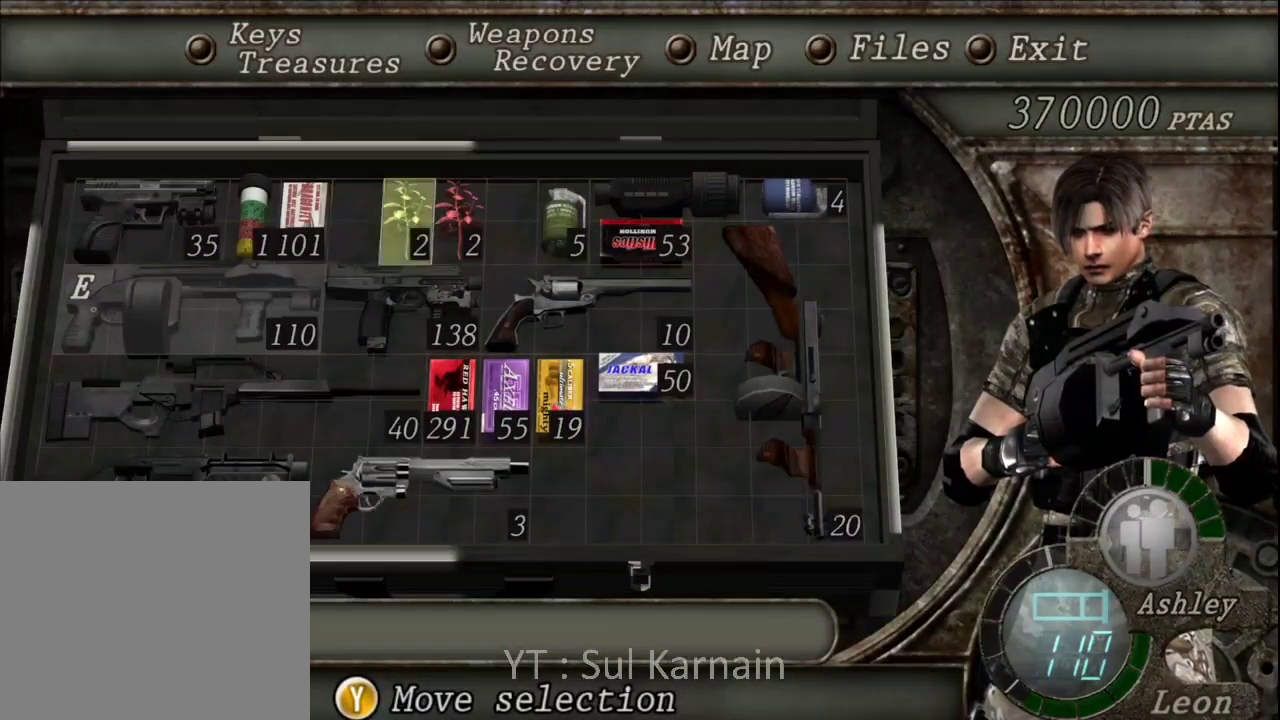
{"buttons": [], "left_stick": "center", "right_stick": "center", "events": [[367, "DPAD_RIGHT", "down"], [483, "DPAD_RIGHT", "up"]]}
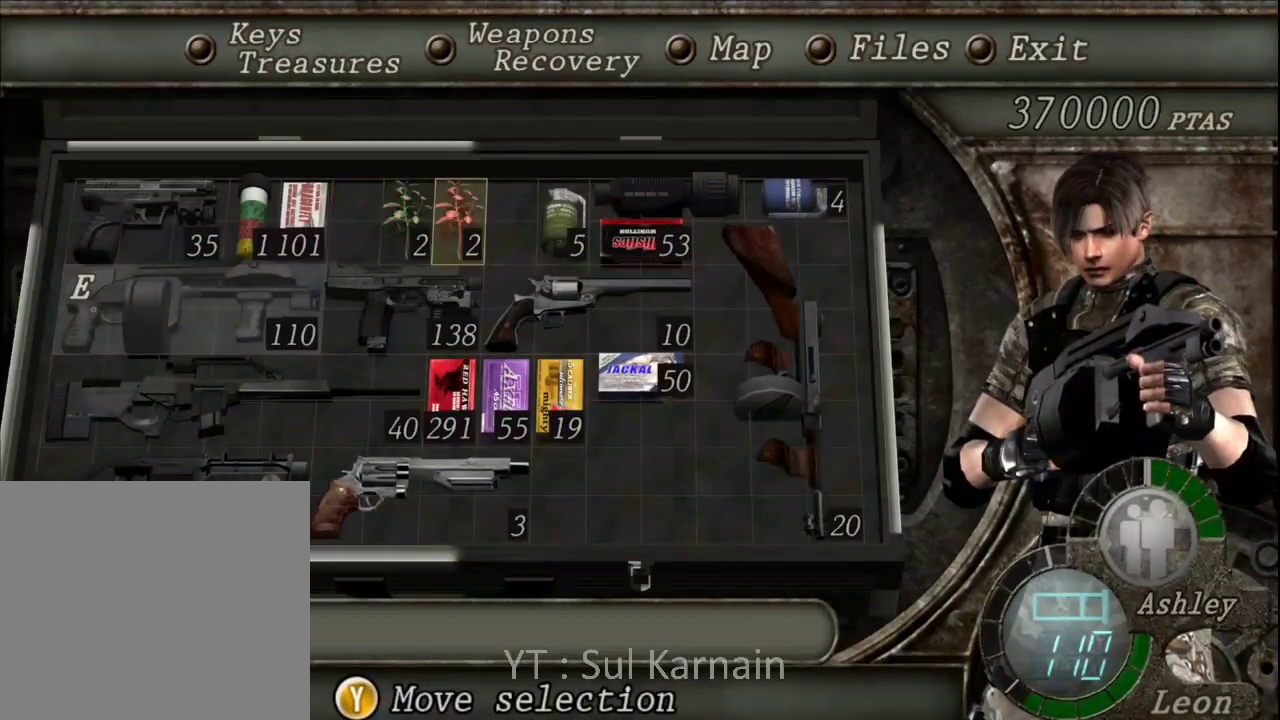
{"buttons": ["DPAD_LEFT"], "left_stick": "center", "right_stick": "center", "events": [[367, "Y", "down"], [467, "DPAD_LEFT", "down"], [483, "Y", "up"]]}
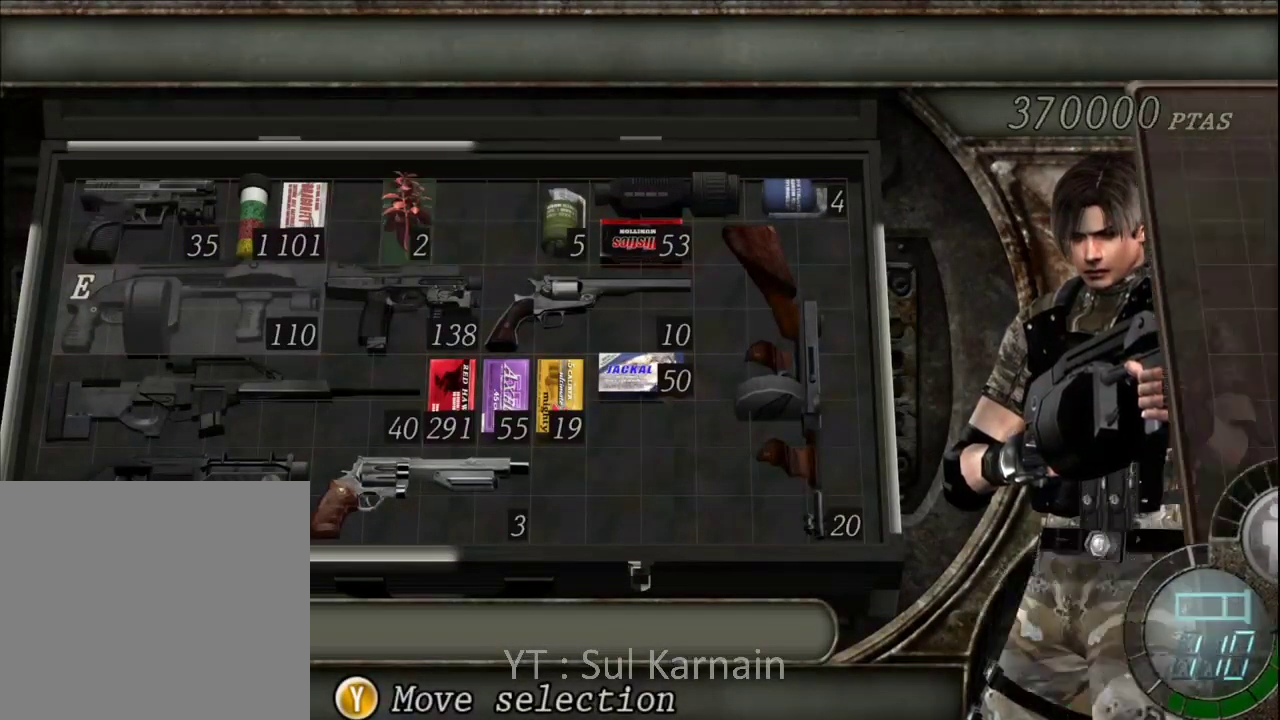
{"buttons": [], "left_stick": "center", "right_stick": "center", "events": [[67, "DPAD_LEFT", "up"], [67, "Y", "down"], [183, "DPAD_RIGHT", "down"], [183, "Y", "up"], [267, "Y", "down"], [283, "DPAD_RIGHT", "up"], [400, "Y", "up"]]}
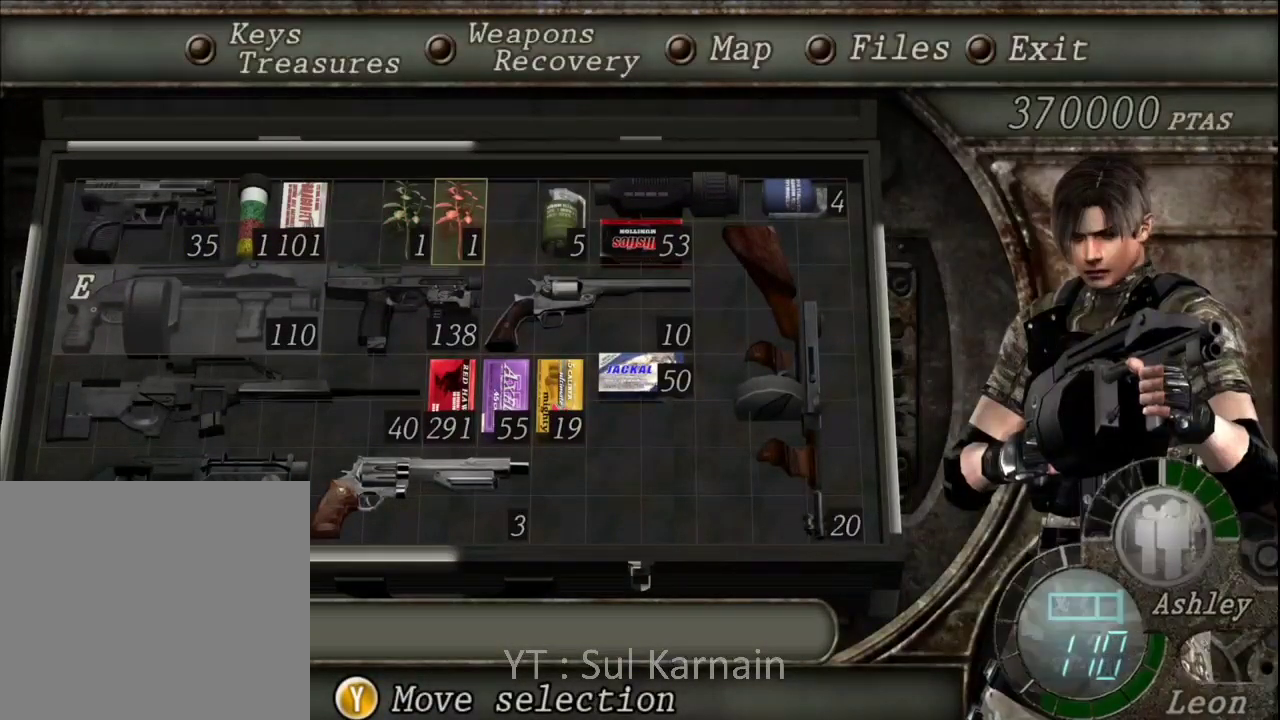
{"buttons": [], "left_stick": "down", "right_stick": "center", "events": [[33, "B", "down"], [117, "B", "up"], [167, "B", "down"], [267, "B", "up"], [367, "left_stick", "down"]]}
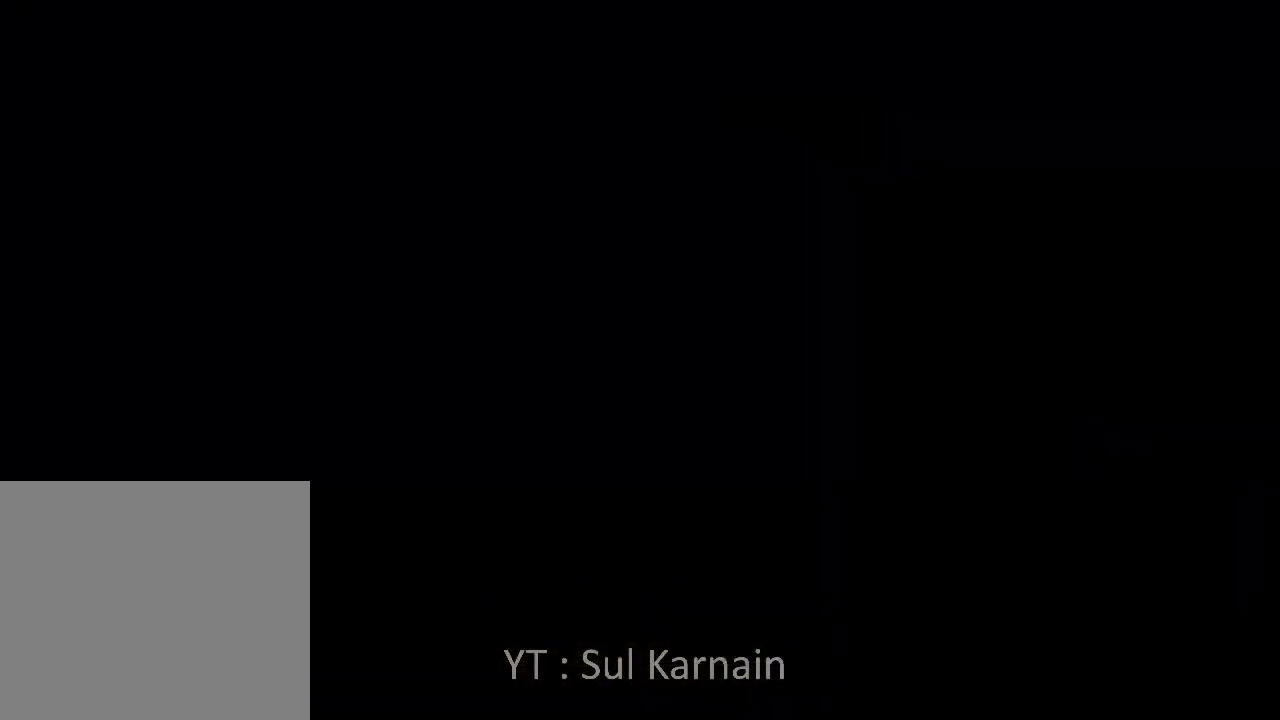
{"buttons": ["Y"], "left_stick": "center", "right_stick": "center", "events": [[67, "START", "down"], [67, "left_stick", "center"], [200, "START", "up"], [367, "Y", "down"], [450, "Y", "up"], [500, "Y", "down"]]}
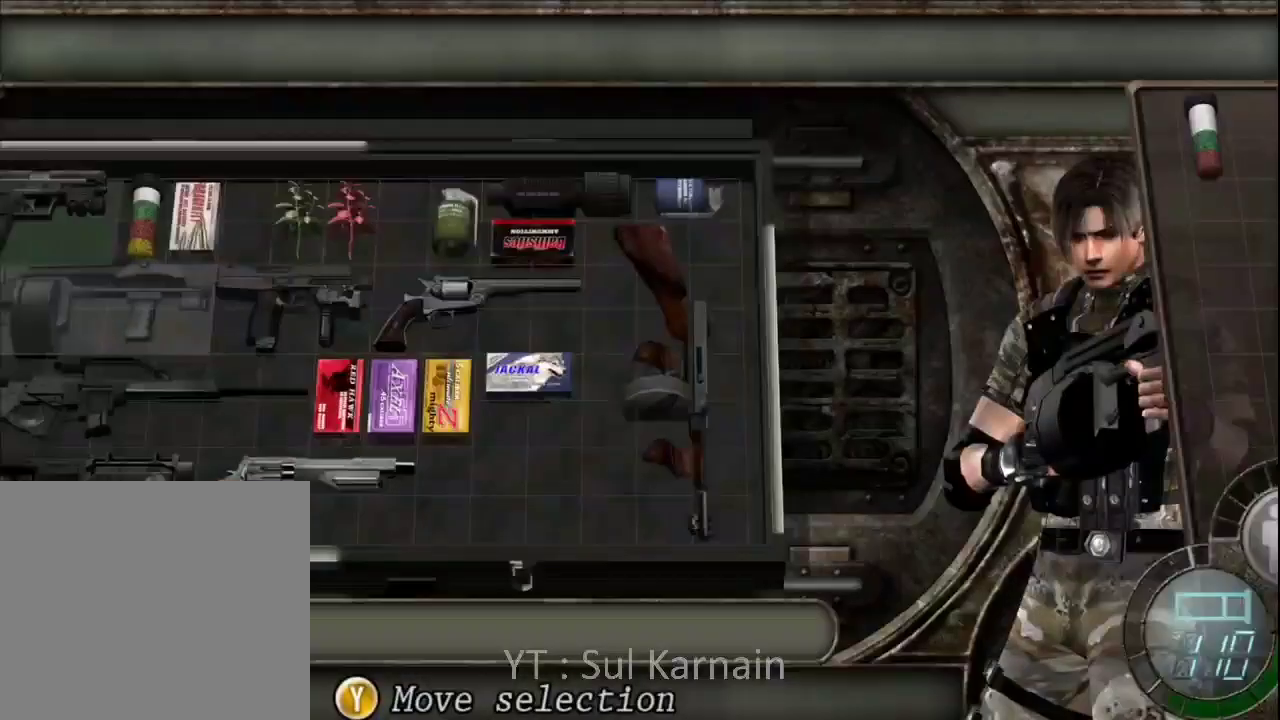
{"buttons": ["DPAD_LEFT"], "left_stick": "center", "right_stick": "center", "events": [[100, "Y", "up"], [150, "DPAD_LEFT", "down"], [267, "DPAD_LEFT", "up"], [317, "DPAD_LEFT", "down"], [400, "DPAD_LEFT", "up"], [483, "DPAD_LEFT", "down"]]}
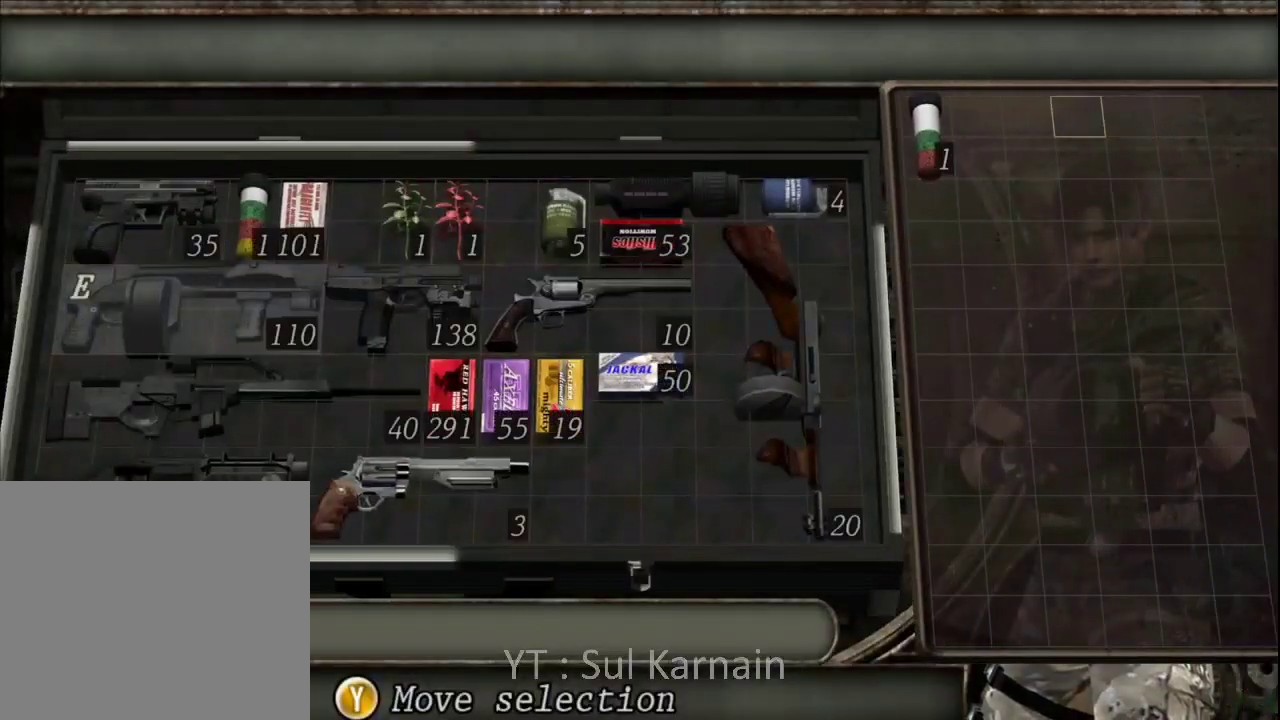
{"buttons": ["DPAD_LEFT"], "left_stick": "center", "right_stick": "center", "events": [[33, "DPAD_LEFT", "up"], [117, "DPAD_LEFT", "down"], [200, "DPAD_LEFT", "up"], [267, "DPAD_LEFT", "down"], [350, "DPAD_LEFT", "up"], [417, "DPAD_LEFT", "down"]]}
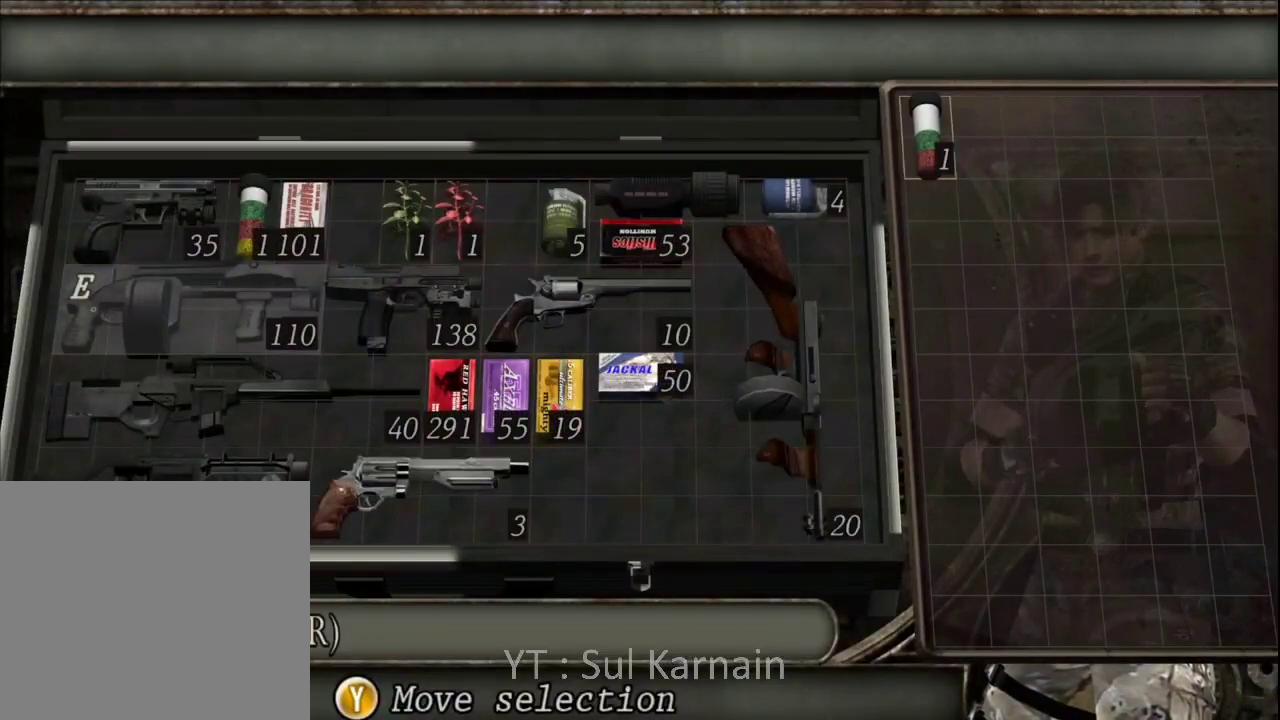
{"buttons": ["A"], "left_stick": "center", "right_stick": "center", "events": [[17, "DPAD_LEFT", "up"], [83, "A", "down"], [183, "A", "up"], [250, "A", "down"], [350, "A", "up"], [400, "A", "down"]]}
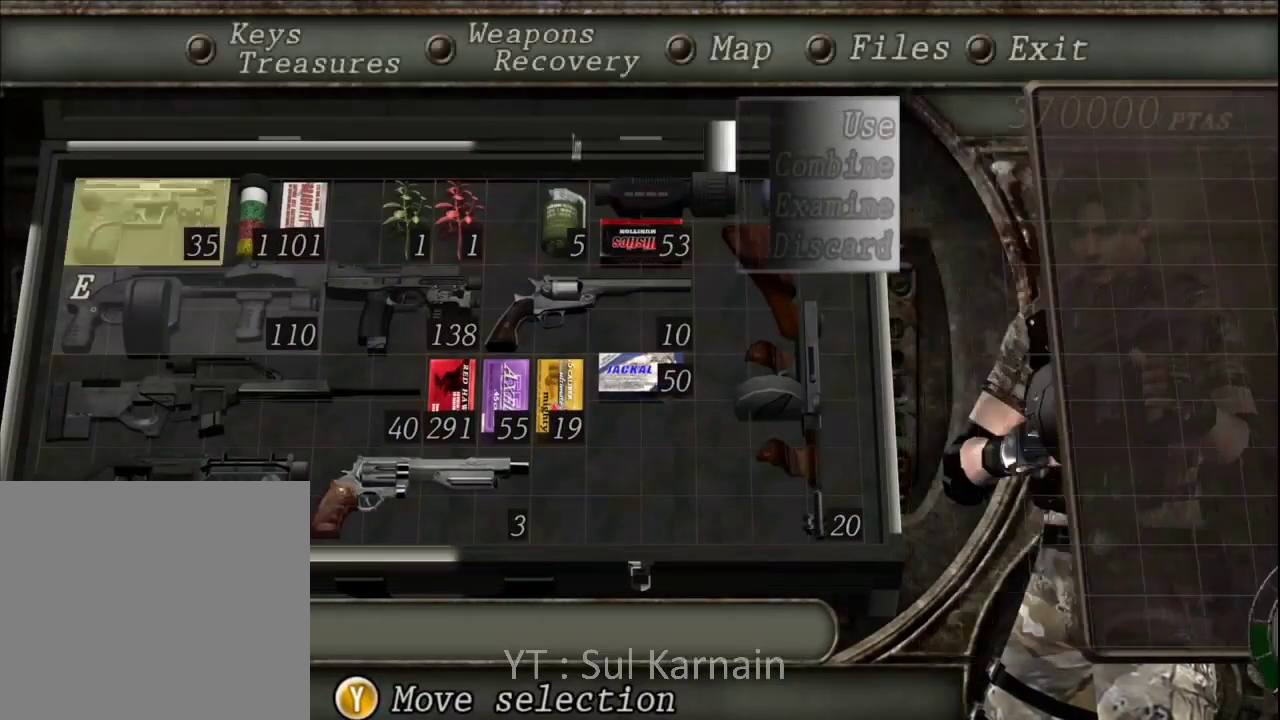
{"buttons": ["DPAD_RIGHT"], "left_stick": "center", "right_stick": "center", "events": [[17, "A", "up"], [183, "DPAD_RIGHT", "down"], [250, "DPAD_RIGHT", "up"], [333, "DPAD_RIGHT", "down"], [417, "DPAD_RIGHT", "up"], [483, "DPAD_RIGHT", "down"]]}
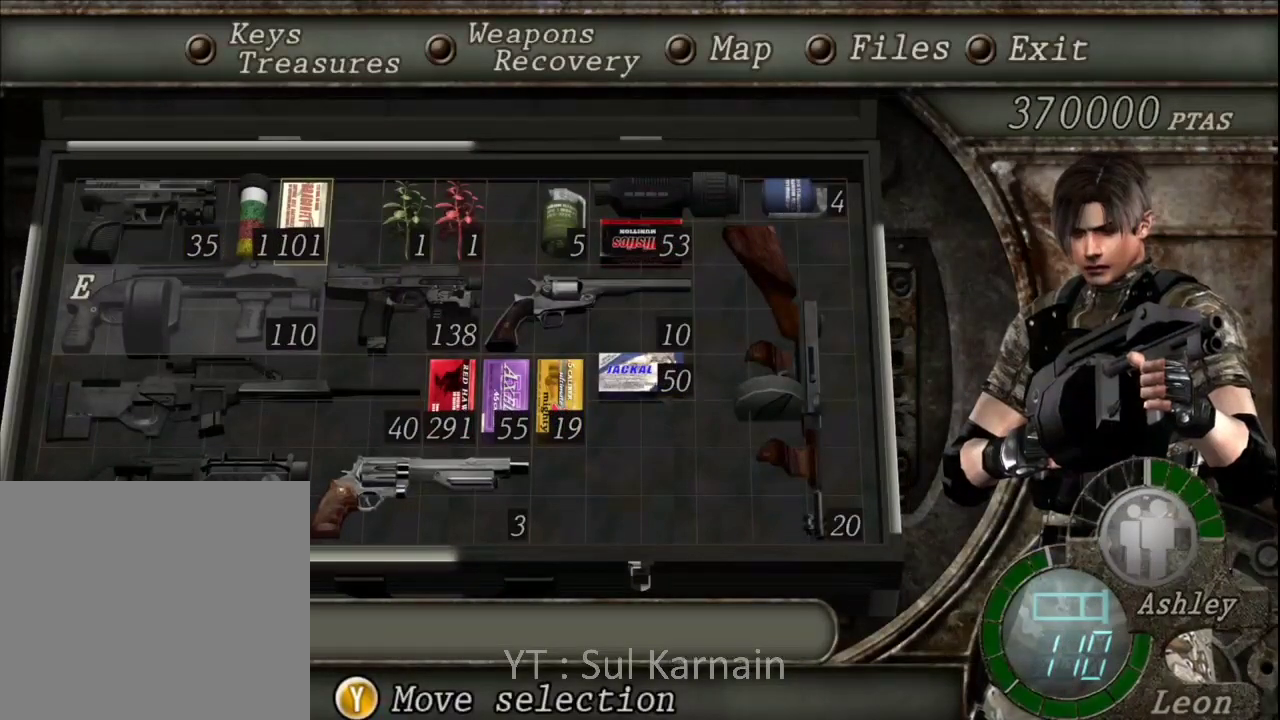
{"buttons": [], "left_stick": "center", "right_stick": "center", "events": [[83, "DPAD_RIGHT", "up"], [133, "DPAD_RIGHT", "down"], [233, "DPAD_RIGHT", "up"], [283, "Y", "down"], [367, "Y", "up"], [400, "DPAD_LEFT", "down"], [467, "DPAD_LEFT", "up"]]}